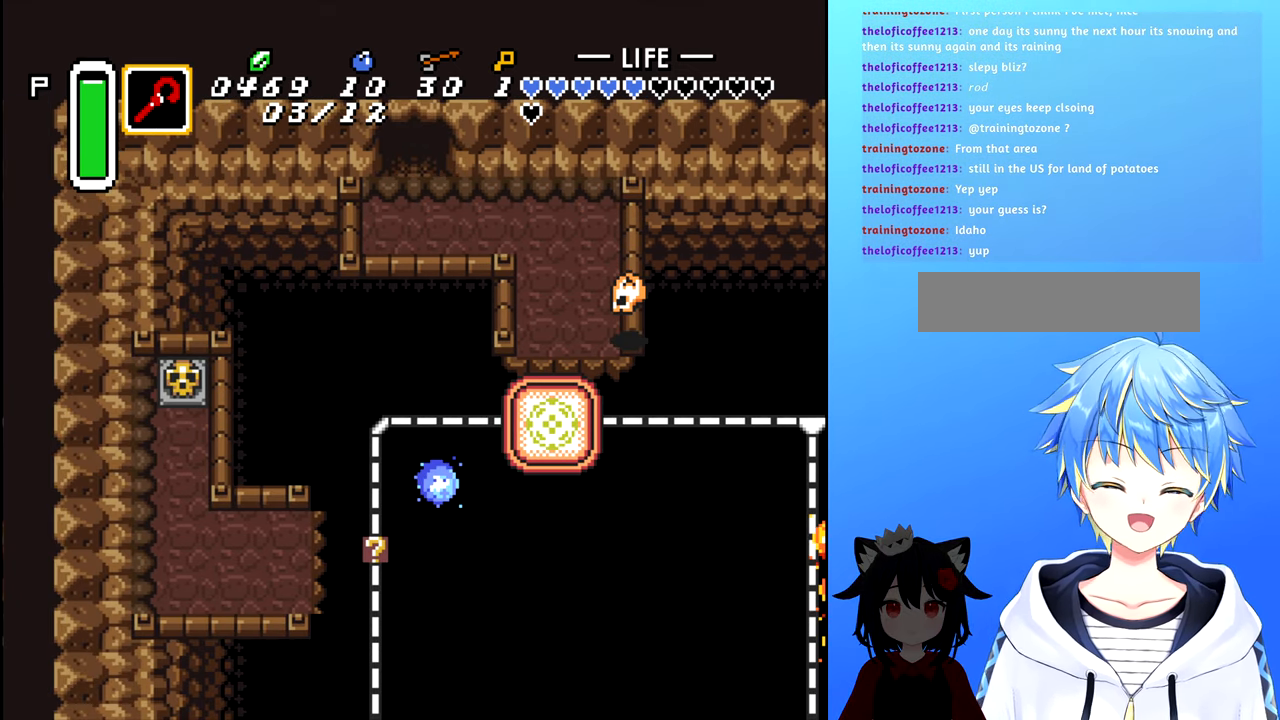
Gameplay with a controller (Nintendo layout); each line is a JSON object with the inputs held at the frame after it. "events" lists button and stick changes between this image and that frame as [ms after this image, input, new state], when the widget could be followed in between. Not read: L3 R3.
{"buttons": ["DPAD_UP"], "events": []}
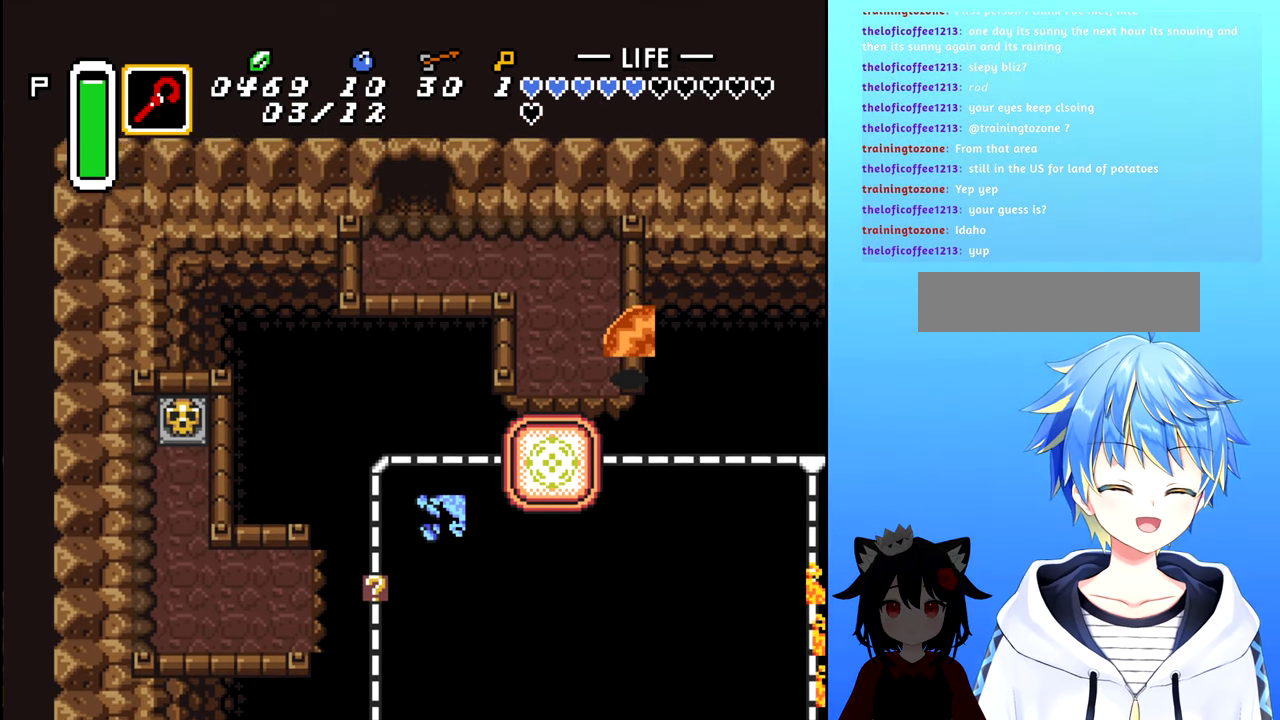
{"buttons": [], "events": [[316, "DPAD_UP", "up"]]}
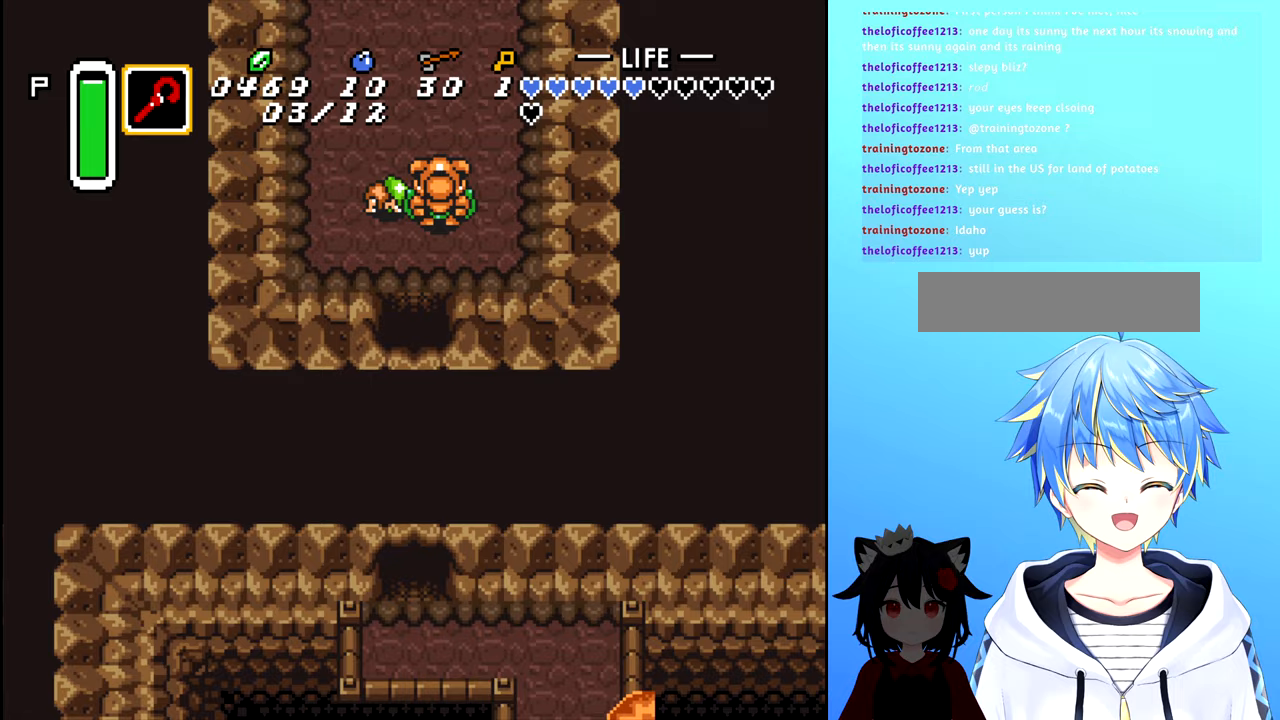
{"buttons": [], "events": []}
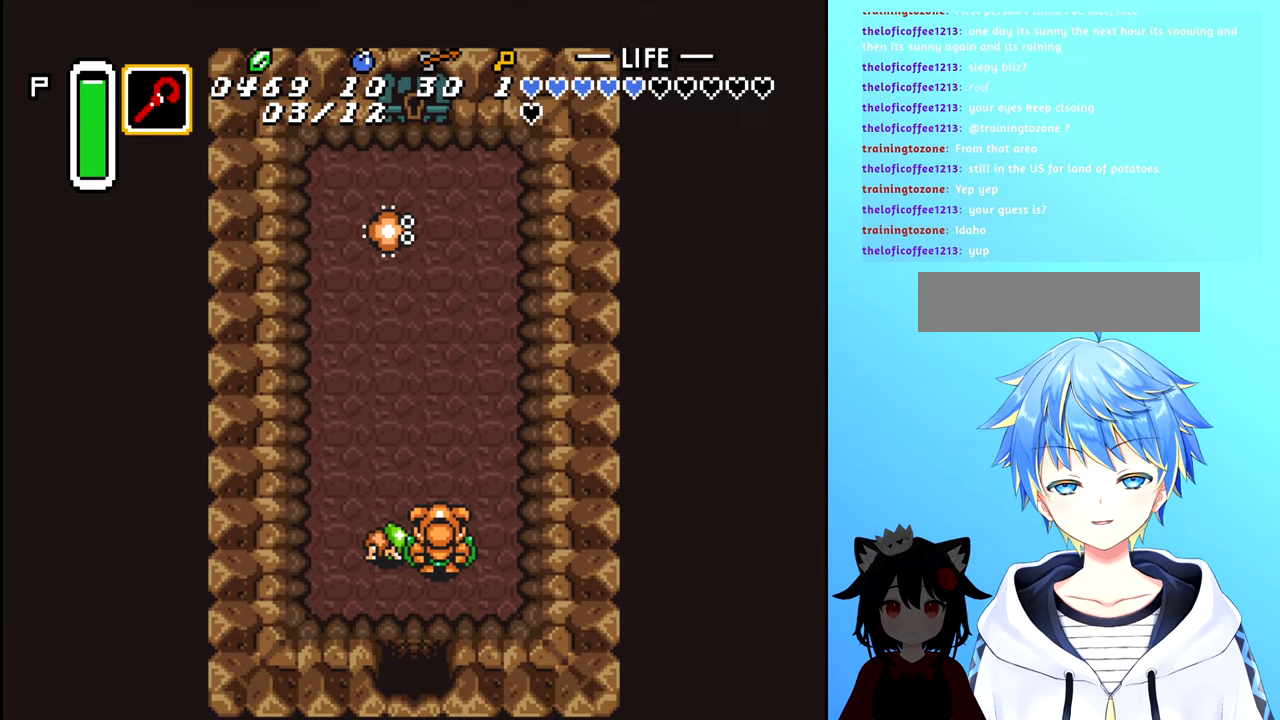
{"buttons": ["DPAD_UP"], "events": [[400, "DPAD_UP", "down"]]}
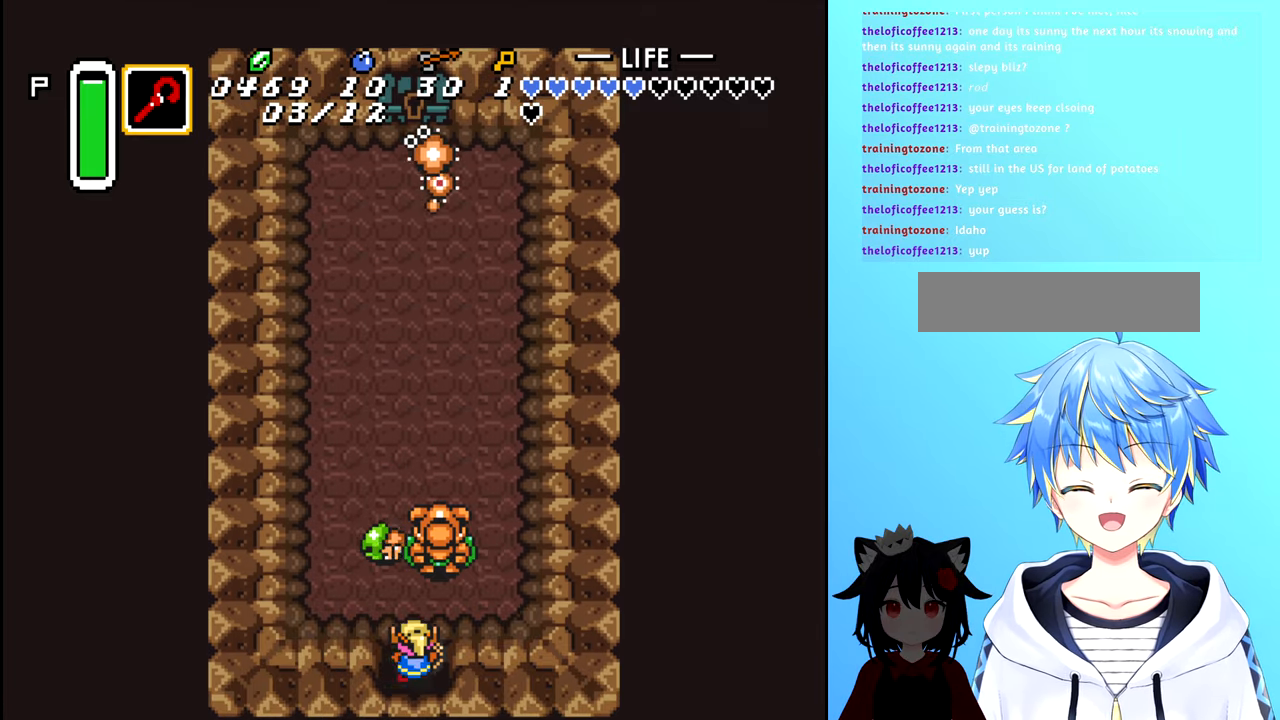
{"buttons": [], "events": [[67, "DPAD_UP", "up"], [183, "A", "down"], [300, "A", "up"], [400, "A", "down"], [467, "A", "up"]]}
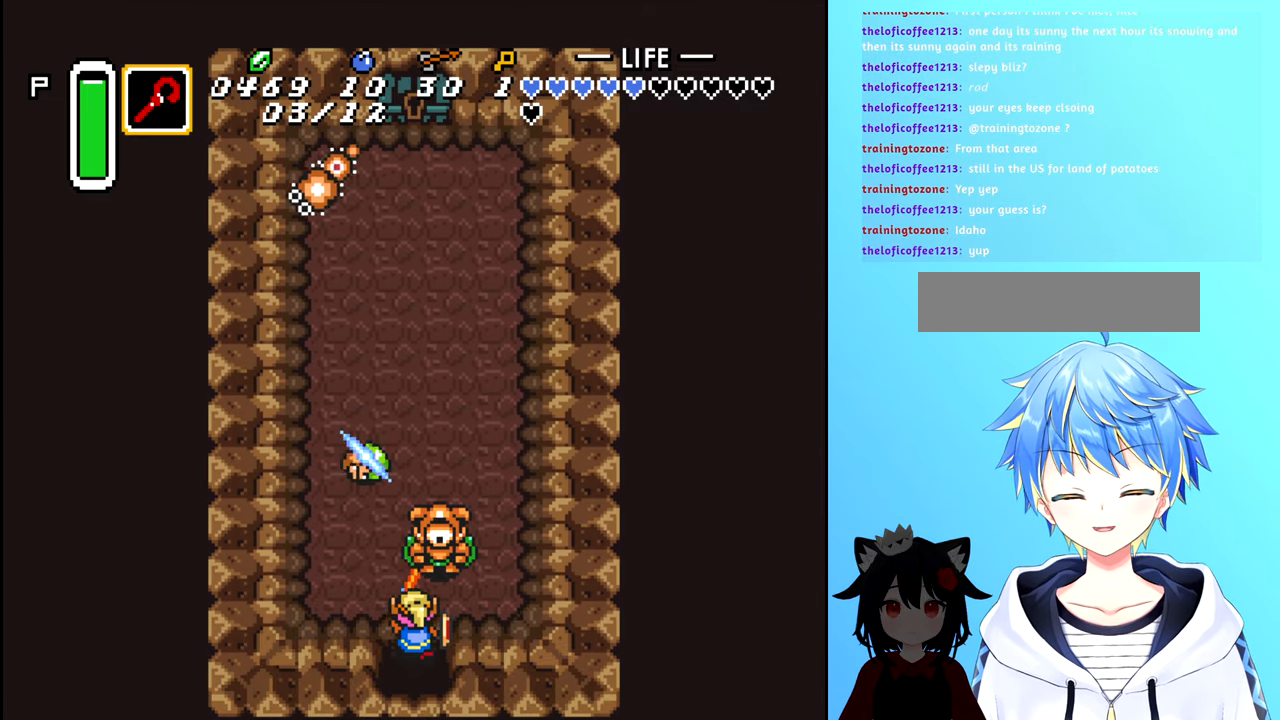
{"buttons": ["A"], "events": [[67, "A", "down"], [117, "A", "up"], [200, "A", "down"], [267, "A", "up"], [350, "A", "down"], [433, "A", "up"], [483, "A", "down"]]}
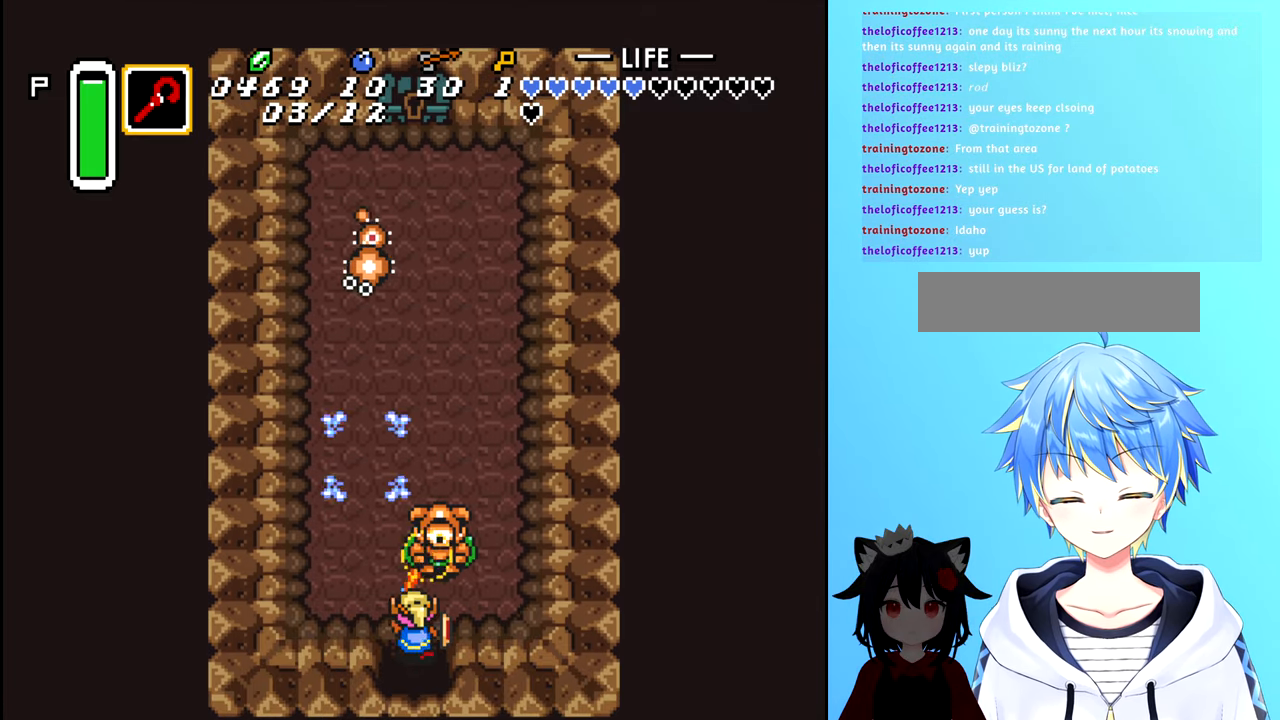
{"buttons": [], "events": [[67, "A", "up"], [150, "A", "down"], [217, "A", "up"], [300, "A", "down"], [383, "A", "up"]]}
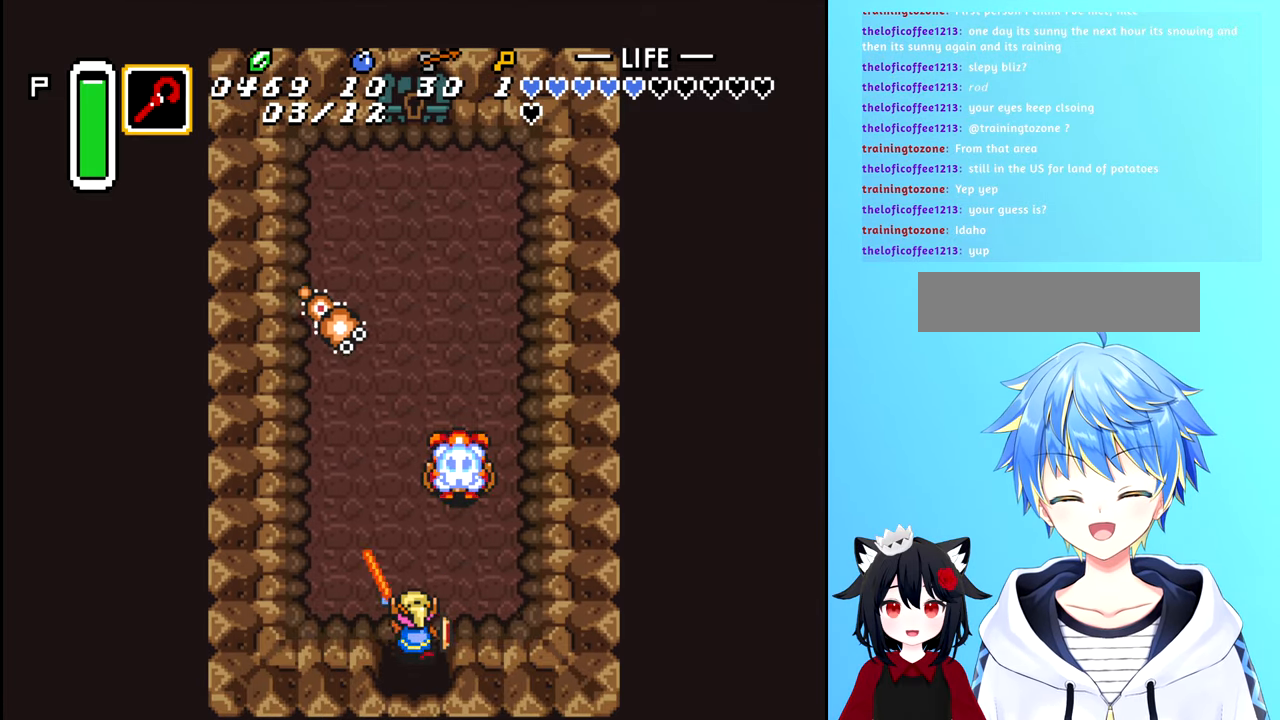
{"buttons": [], "events": [[17, "DPAD_UP", "down"], [283, "A", "down"], [283, "DPAD_UP", "up"], [400, "A", "up"]]}
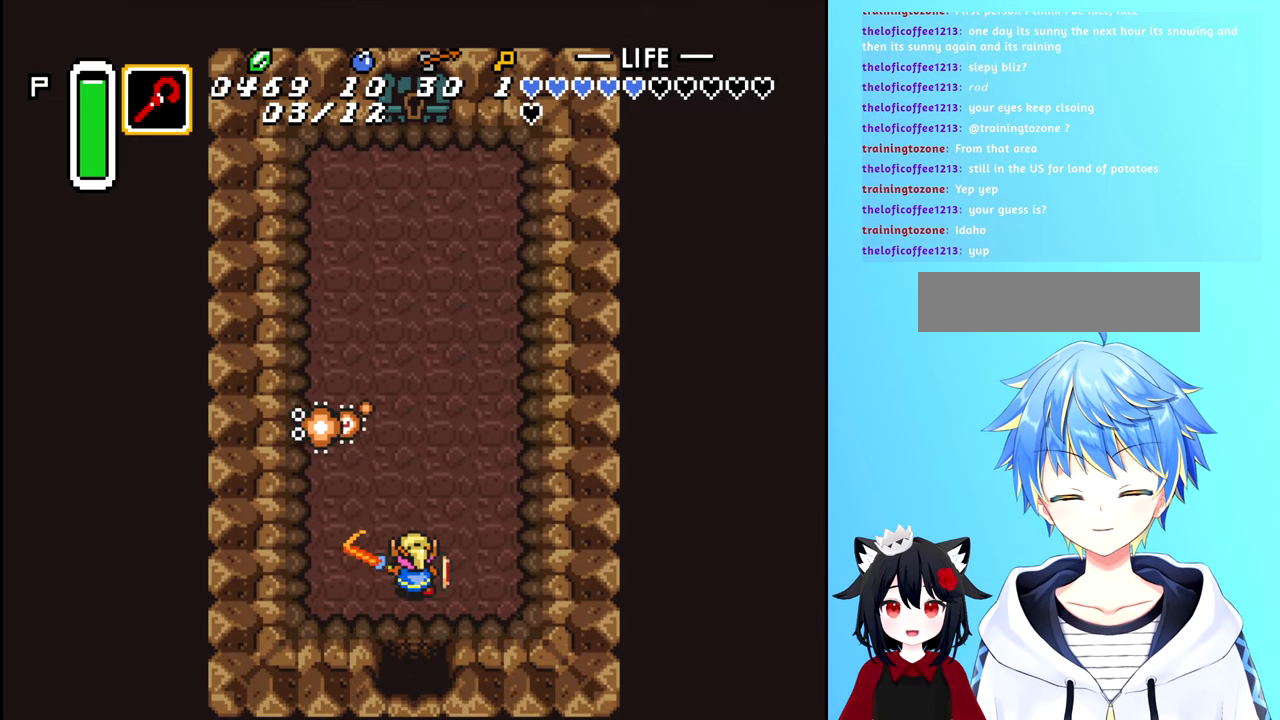
{"buttons": [], "events": [[183, "DPAD_UP", "down"], [400, "A", "down"], [417, "DPAD_LEFT", "down"], [450, "DPAD_UP", "up"], [483, "A", "up"], [483, "DPAD_LEFT", "up"]]}
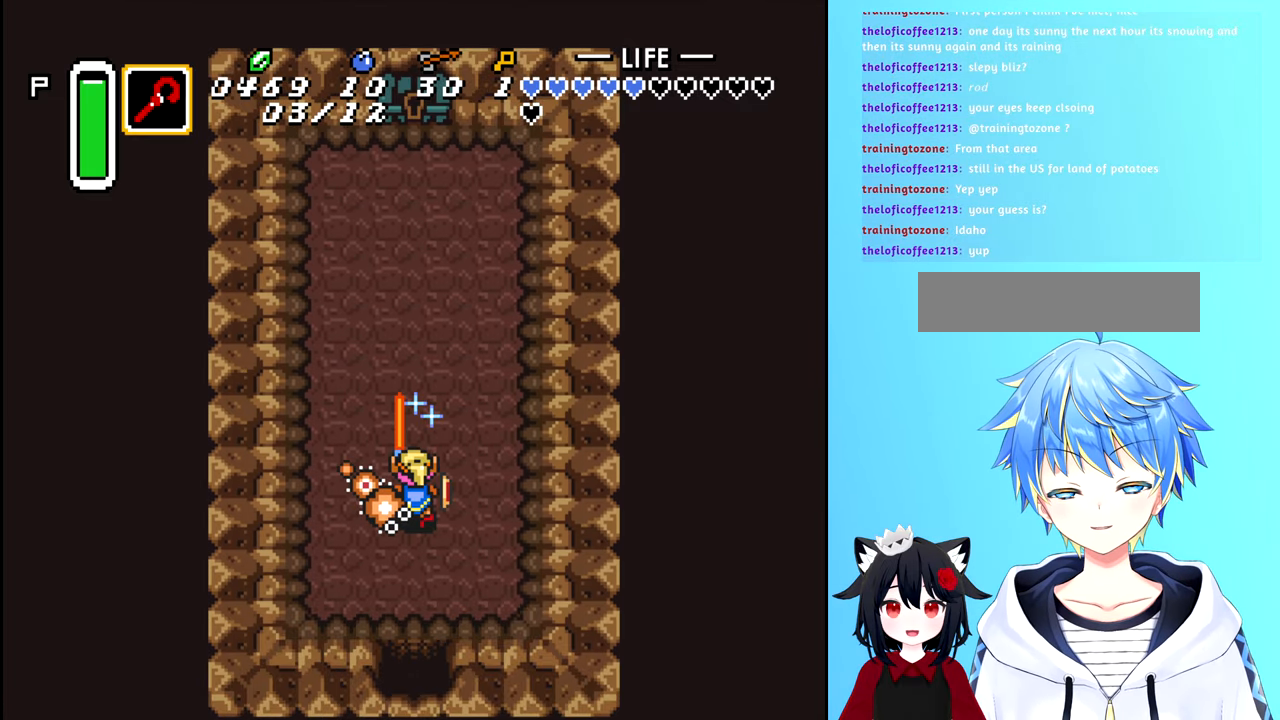
{"buttons": ["DPAD_DOWN"], "events": [[433, "DPAD_DOWN", "down"]]}
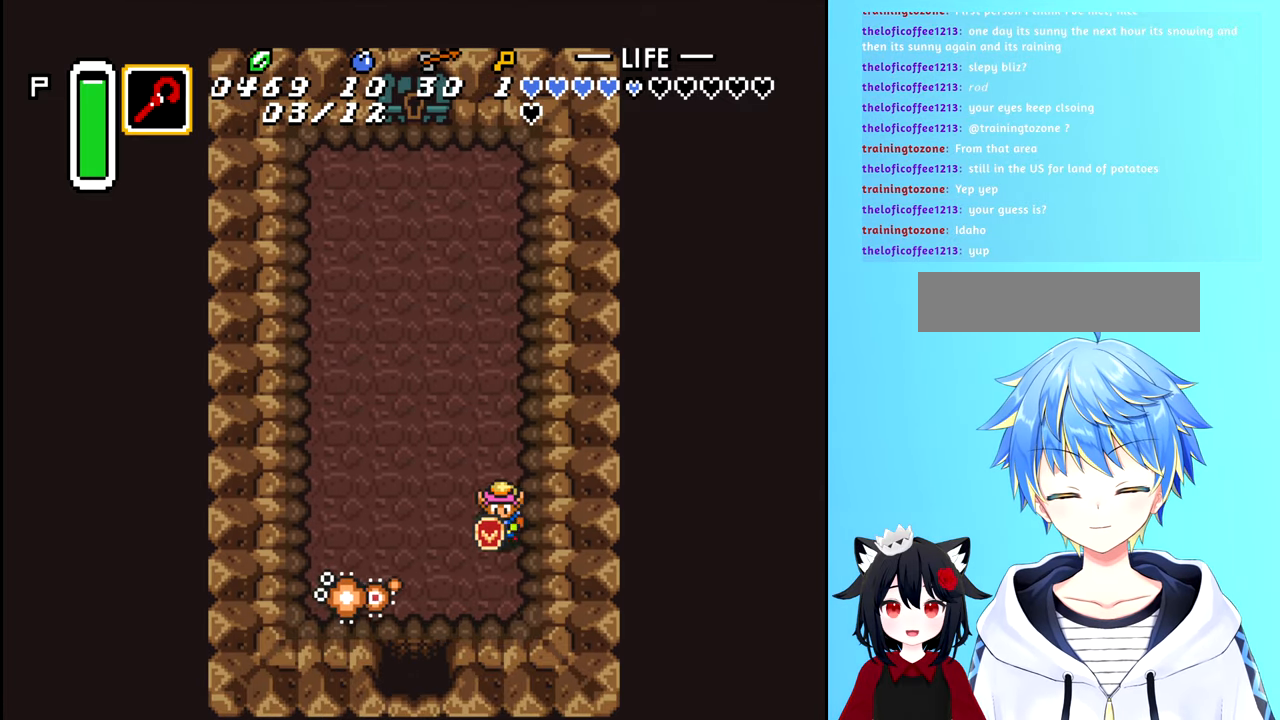
{"buttons": [], "events": [[117, "DPAD_LEFT", "down"], [150, "DPAD_DOWN", "up"], [333, "A", "down"], [450, "A", "up"], [500, "DPAD_LEFT", "up"]]}
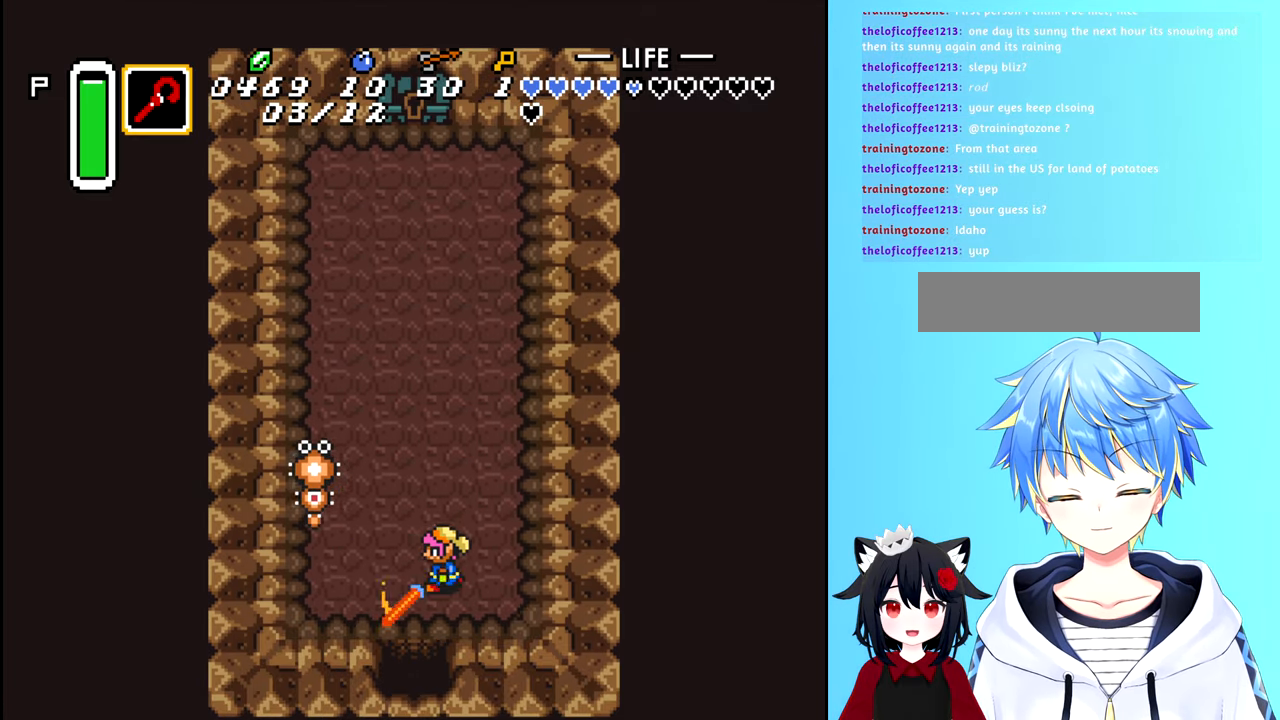
{"buttons": ["DPAD_UP"], "events": [[150, "DPAD_LEFT", "down"], [400, "DPAD_UP", "down"], [450, "DPAD_LEFT", "up"]]}
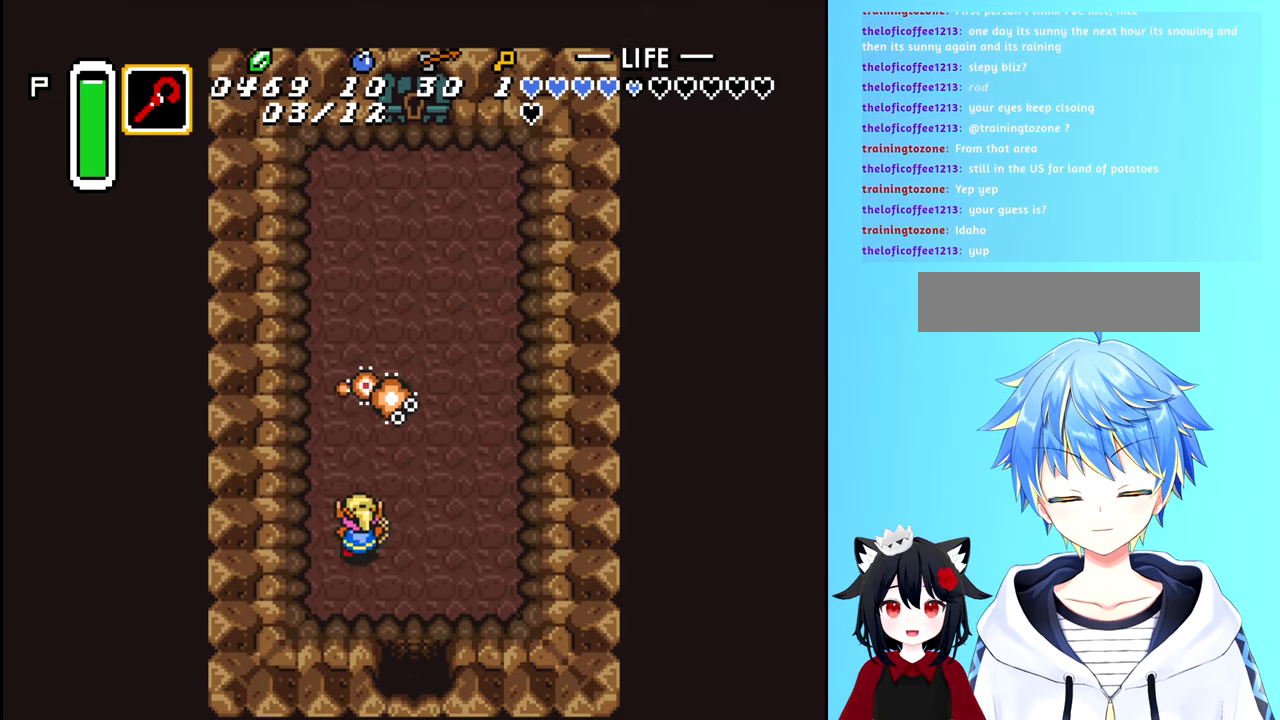
{"buttons": [], "events": [[134, "DPAD_RIGHT", "down"], [150, "A", "down"], [184, "DPAD_UP", "up"], [234, "A", "up"], [267, "DPAD_RIGHT", "up"]]}
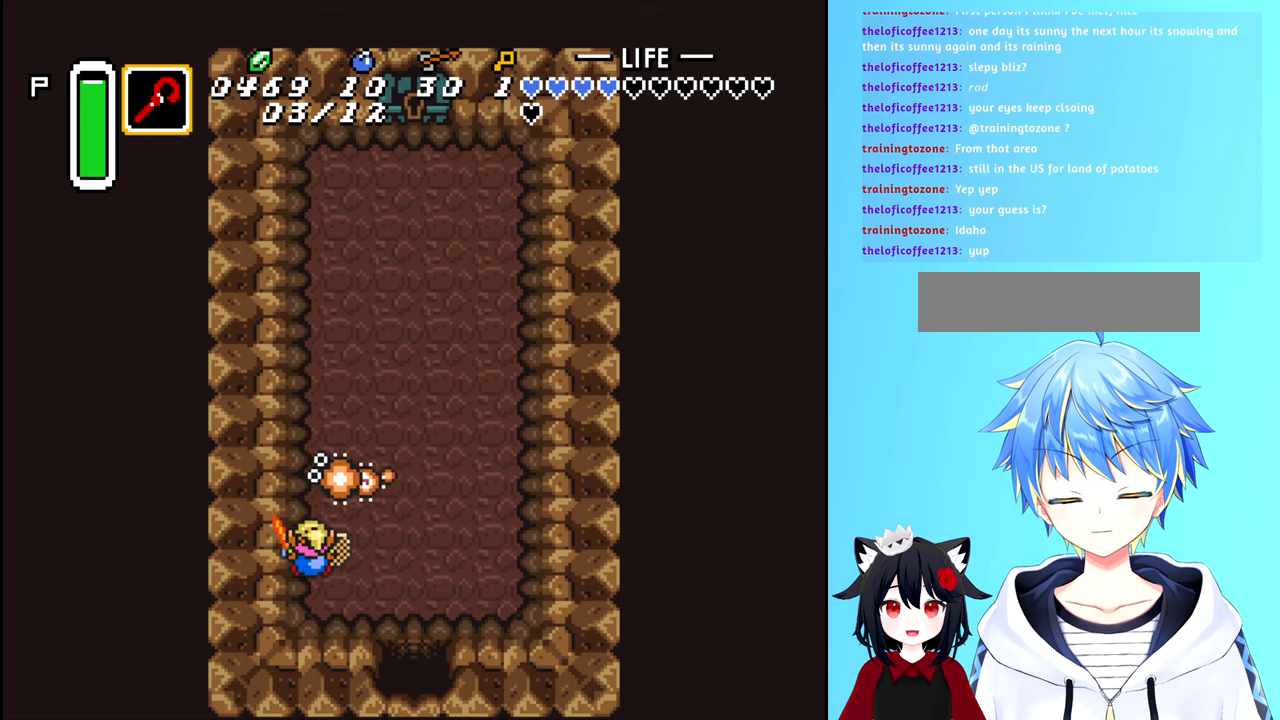
{"buttons": [], "events": [[234, "A", "down"], [234, "DPAD_UP", "down"], [317, "A", "up"], [484, "DPAD_UP", "up"]]}
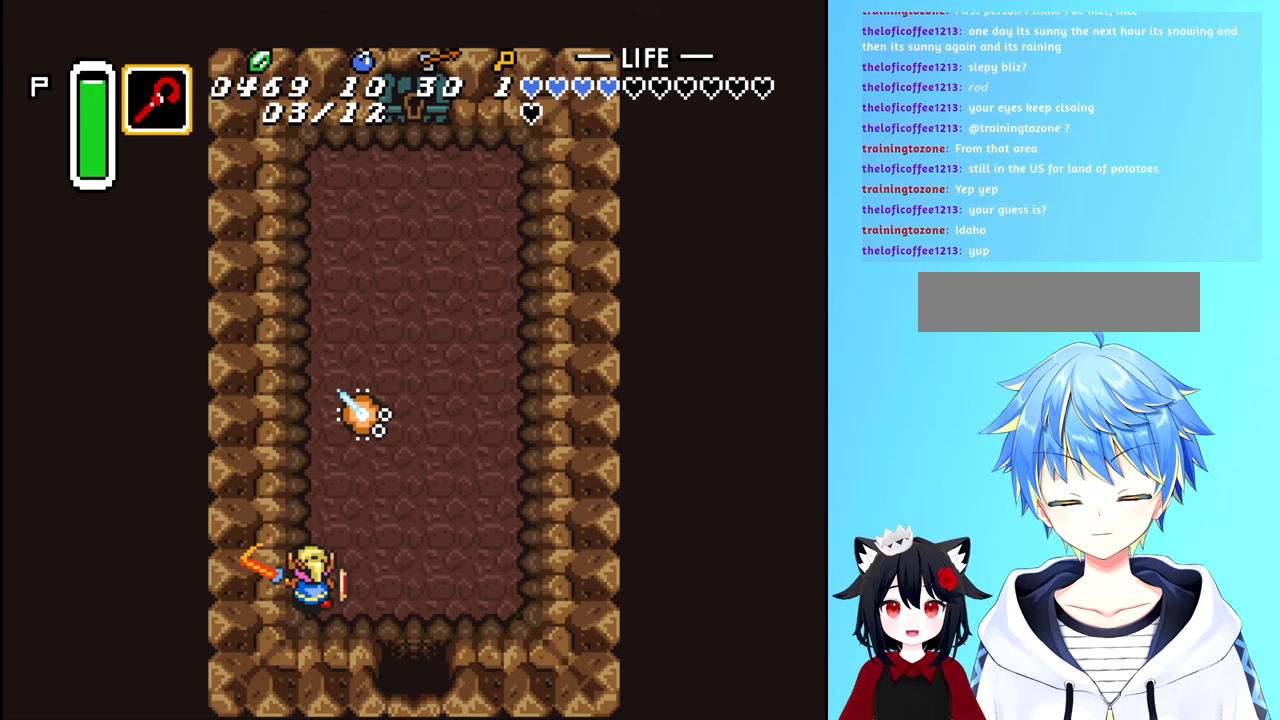
{"buttons": ["DPAD_UP", "DPAD_RIGHT"], "events": [[250, "DPAD_UP", "down"], [400, "DPAD_RIGHT", "down"]]}
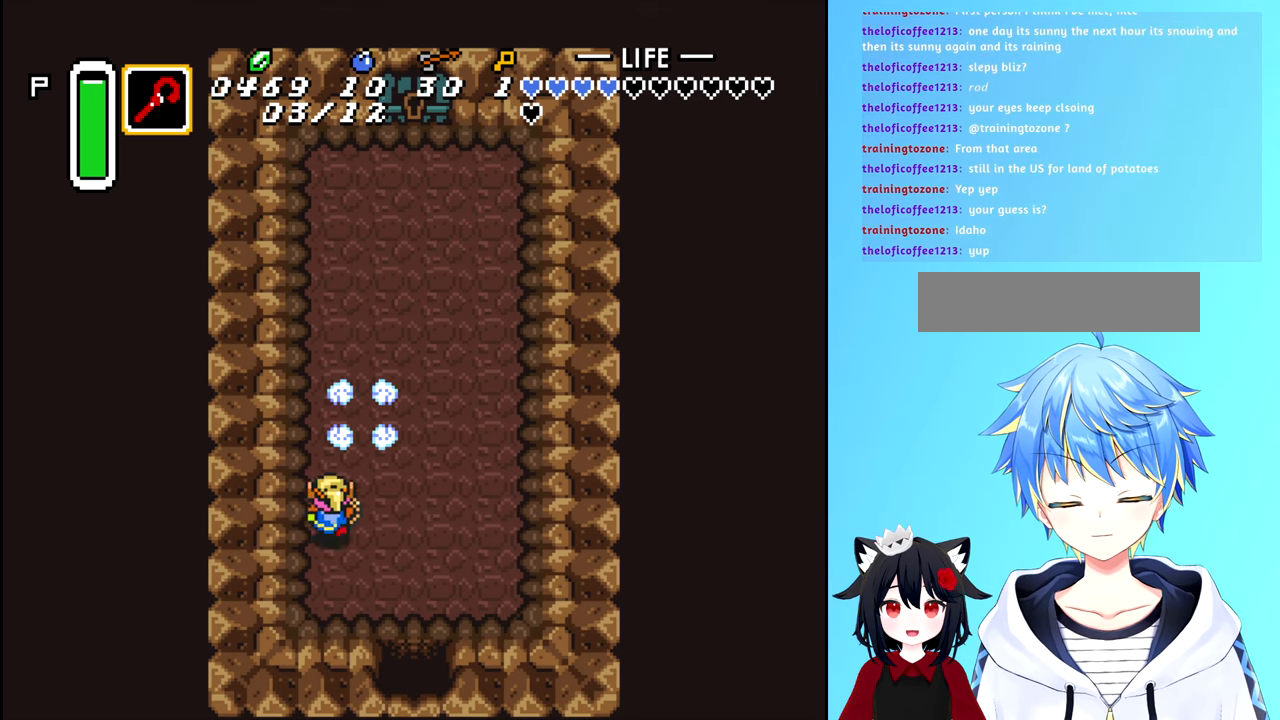
{"buttons": ["DPAD_UP"], "events": [[117, "DPAD_RIGHT", "up"]]}
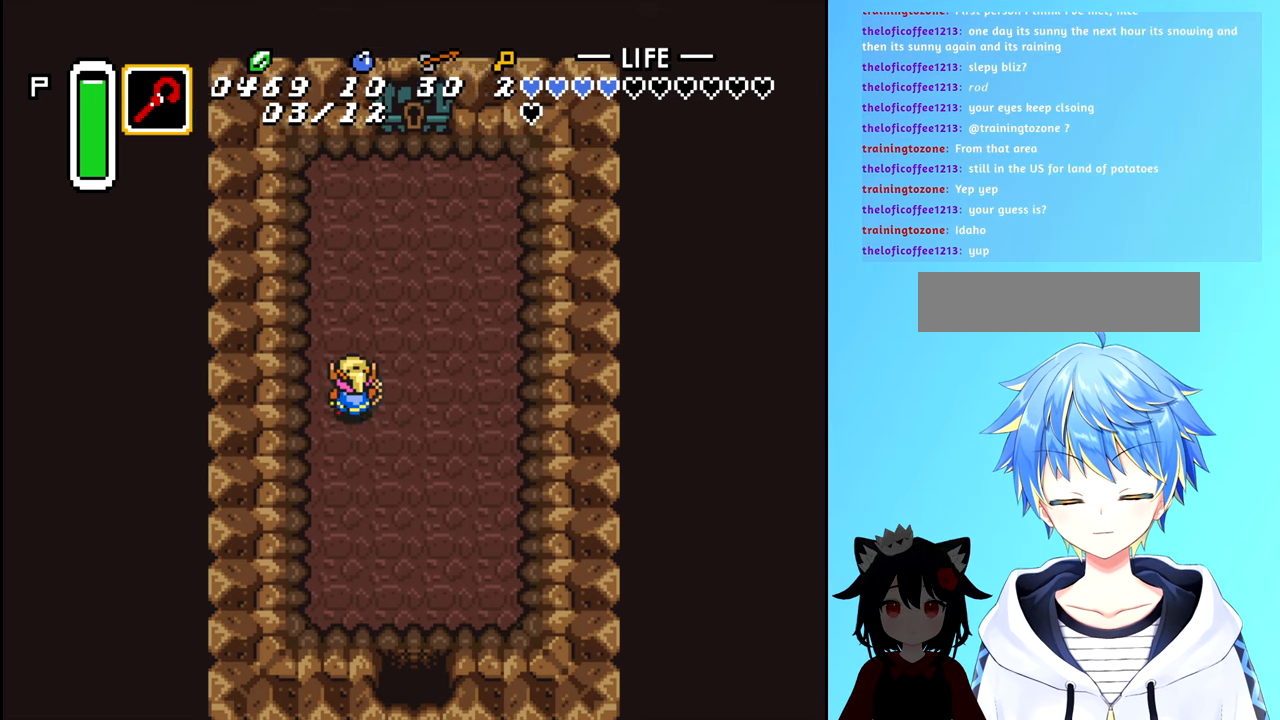
{"buttons": ["DPAD_RIGHT"], "events": [[84, "DPAD_UP", "up"], [400, "DPAD_RIGHT", "down"]]}
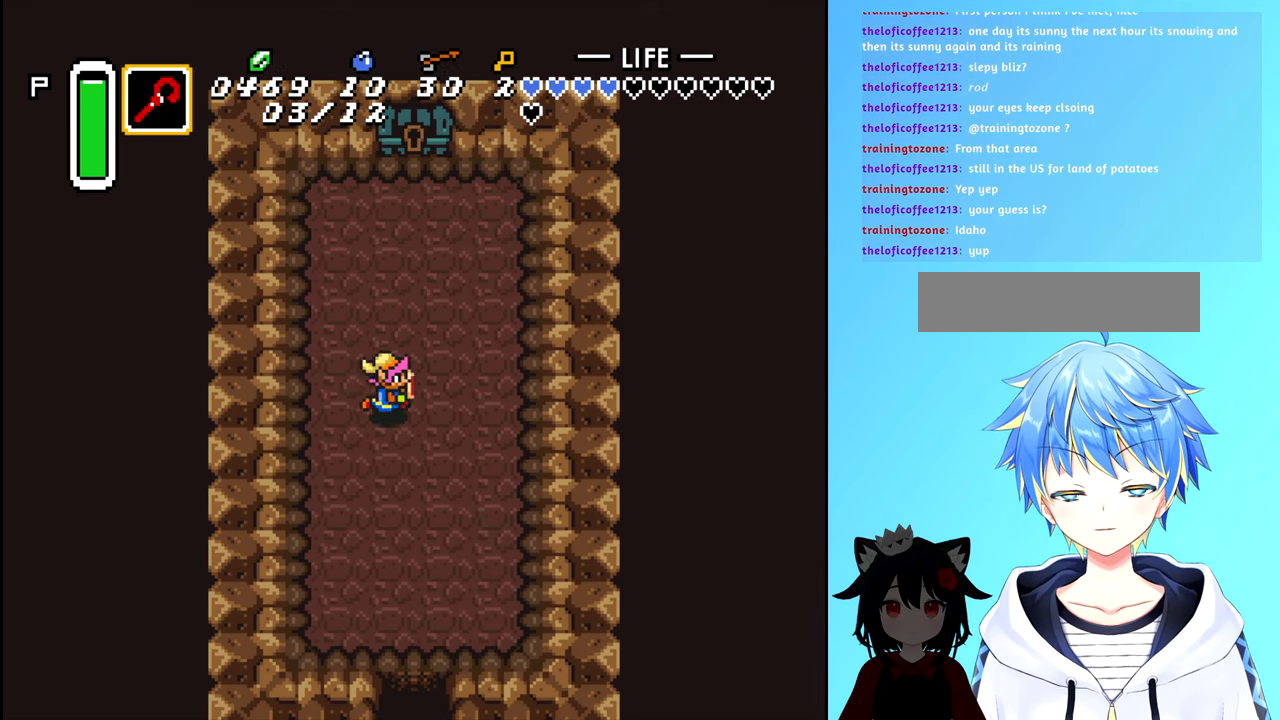
{"buttons": ["DPAD_UP"], "events": [[117, "DPAD_UP", "down"], [184, "DPAD_RIGHT", "up"]]}
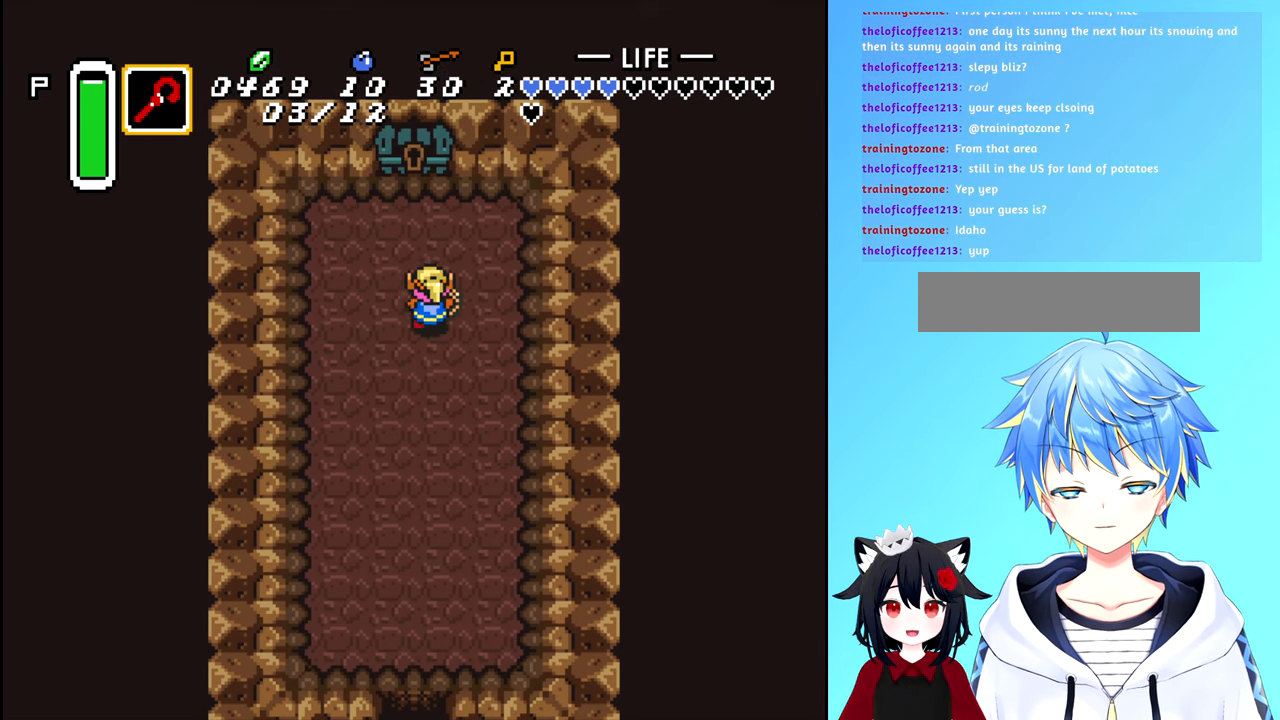
{"buttons": ["DPAD_UP"], "events": [[200, "DPAD_LEFT", "down"], [250, "DPAD_LEFT", "up"]]}
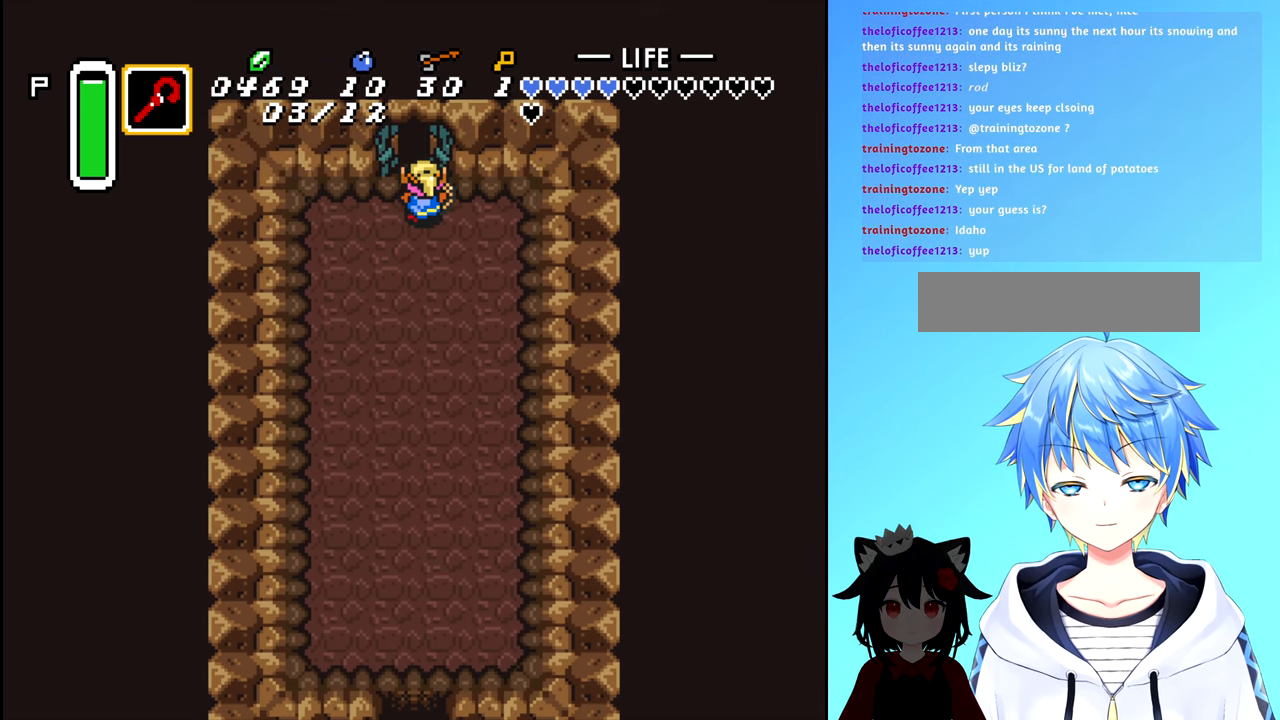
{"buttons": ["DPAD_UP"], "events": [[400, "DPAD_UP", "up"], [500, "DPAD_UP", "down"]]}
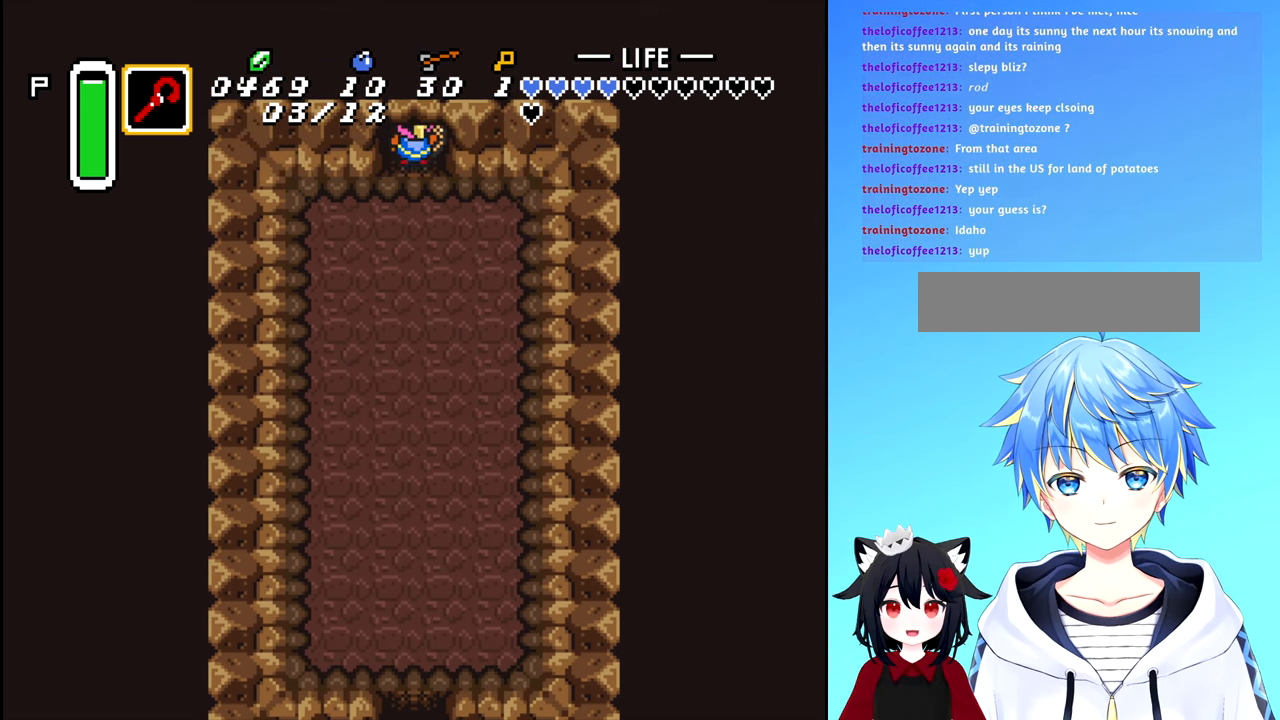
{"buttons": ["DPAD_UP"], "events": []}